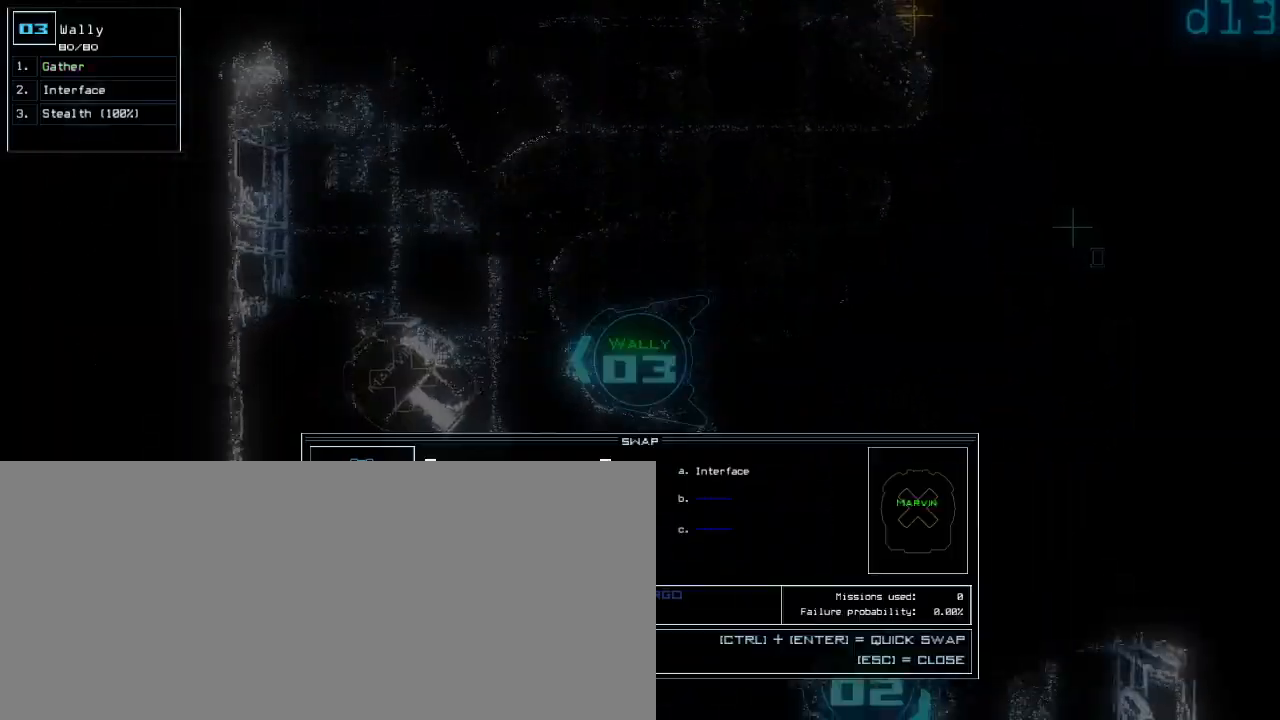
Gameplay with keyboard; each line is a JSON object with the keys held at the frame after it. "events" lists presses ("down") and releases ("up") of ".", "0", "1", "2", "3", "4", "5", "6", "7", "8", "9", "a", "b", "backspace", "c", "caps_lock", "comma", "ctrl_l", "ctrl_r", "d", "down", "e", "equals", "escape", "f", "f5", "g", "h", "i", "j", "k", "l", "left", "m", "minus", "n", "o", "p", "q", "quote", "r", "return", "right", "s", "semicolon", "shift_l", "shift_r", "space", "t", "tab", "tilde", "u", "up", "v", "w", "x", "y" and "z" between this image and that frame as [ms after this image, input, new state], when the widget could be followed in between. No other keys are recorded. Mouse input is not recorded.
{"keys": [], "events": []}
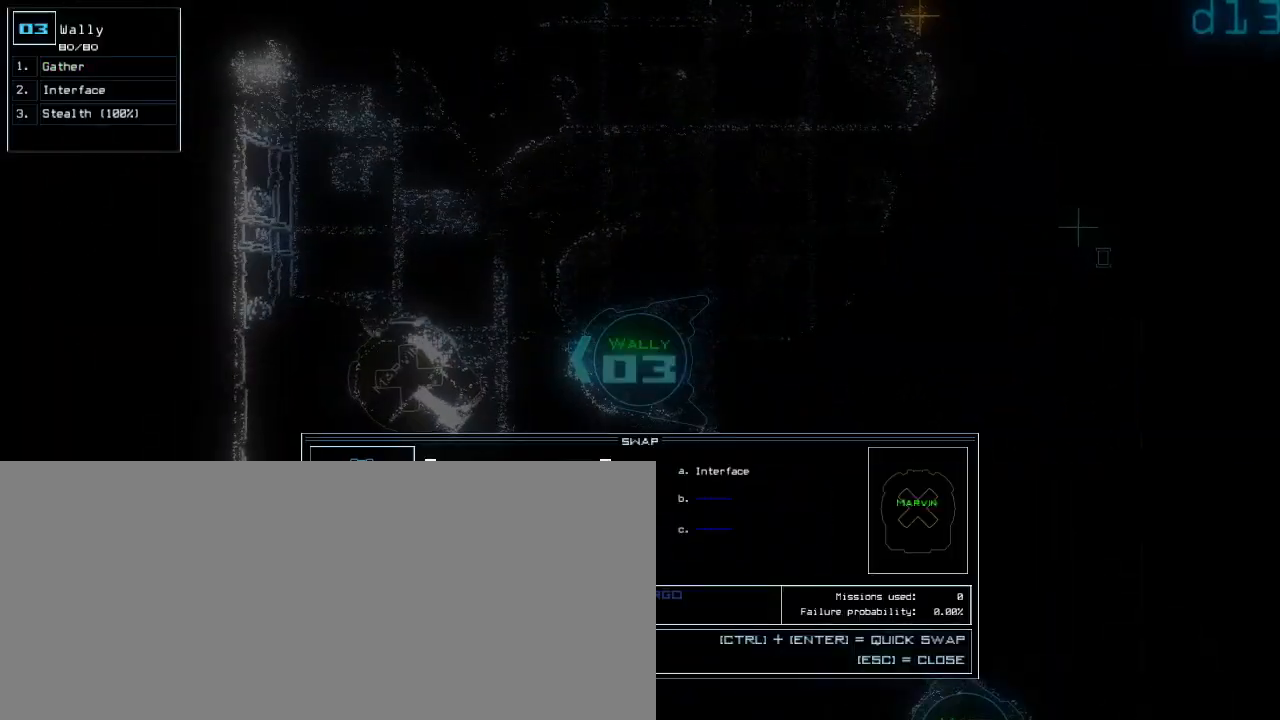
{"keys": ["right", "up"], "events": [[50, "escape", "down"], [117, "right", "down"], [133, "escape", "up"], [317, "up", "down"]]}
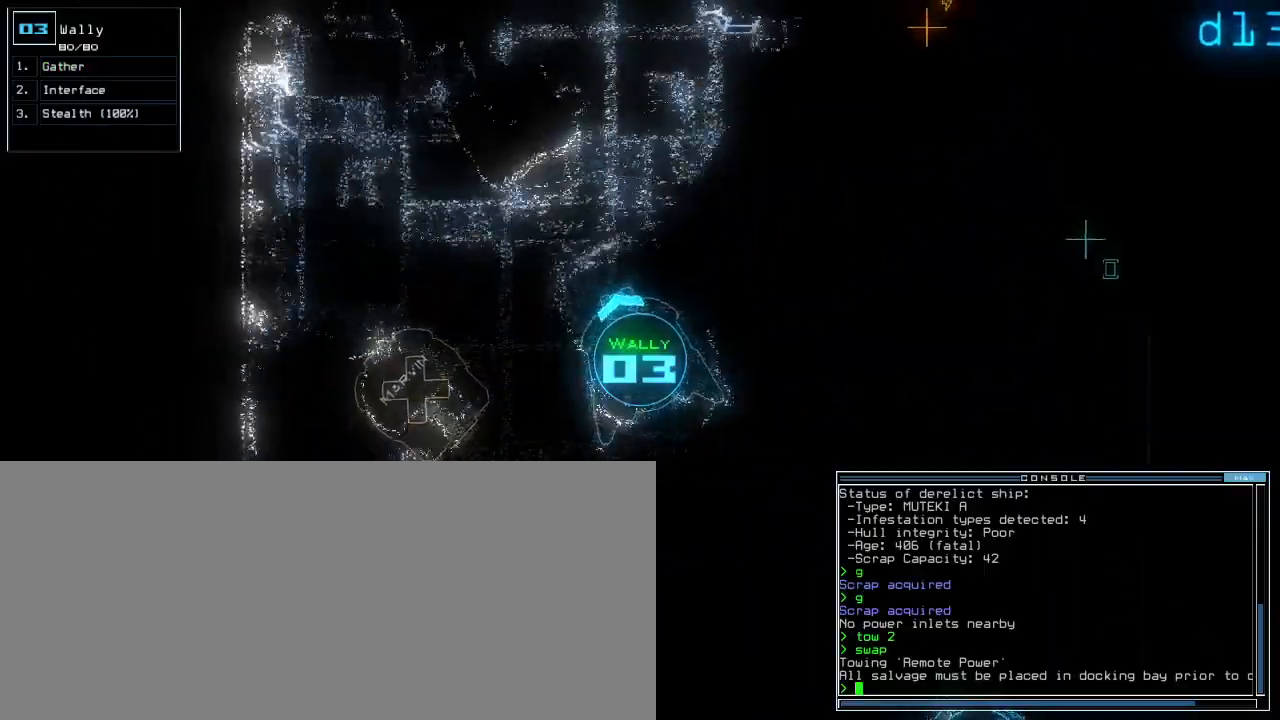
{"keys": ["up"], "events": [[117, "right", "up"], [200, "right", "down"], [250, "g", "down"], [317, "e", "down"], [350, "g", "up"], [400, "right", "up"], [417, "e", "up"], [433, "space", "down"], [483, "space", "up"]]}
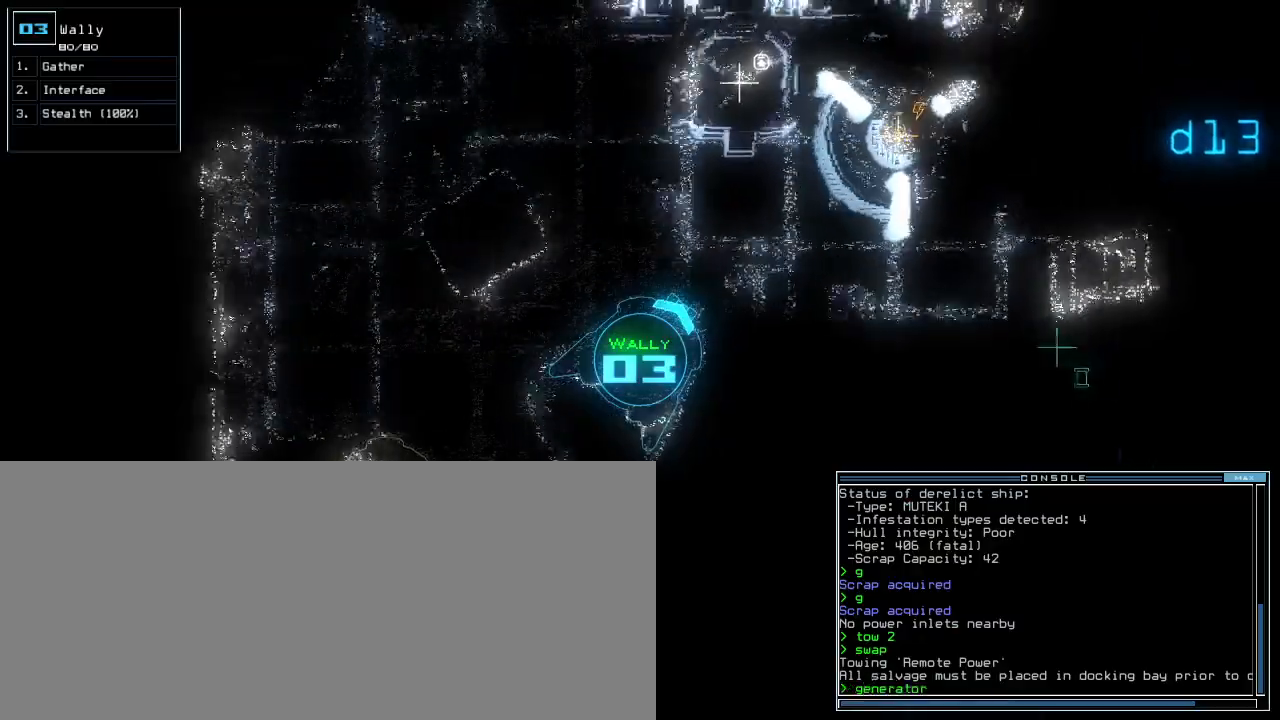
{"keys": ["left", "up"], "events": [[17, "2", "down"], [100, "return", "down"], [117, "2", "up"], [167, "return", "up"], [300, "left", "down"]]}